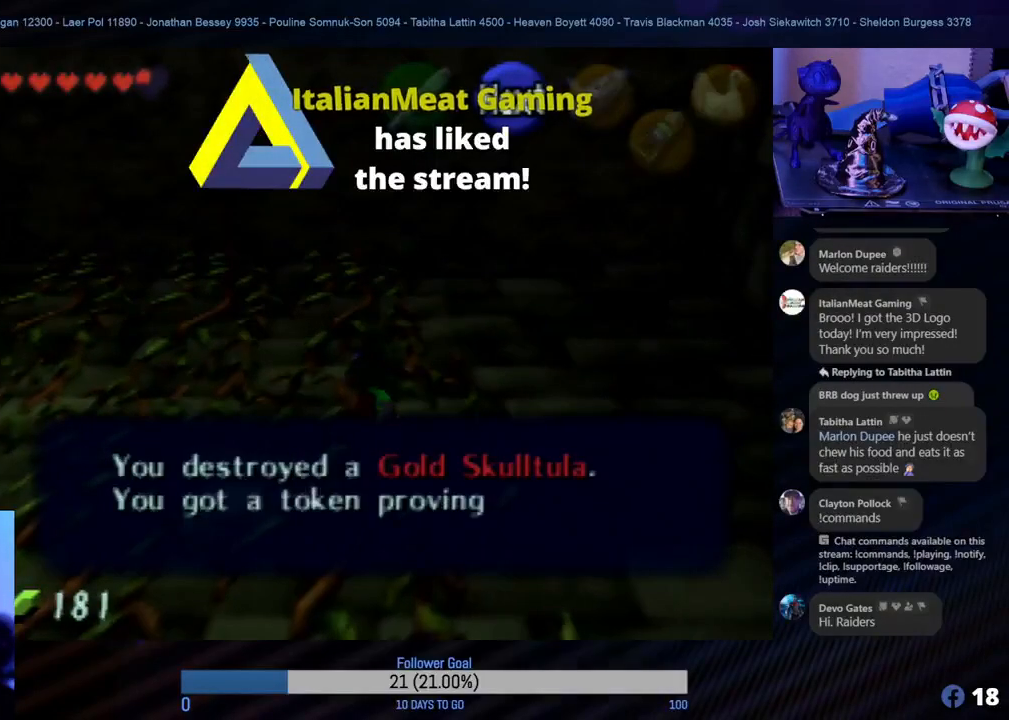
Gameplay with a controller (Nintendo layout); each line is a JSON object with the inputs held at the frame after it. "events" lists button and stick changes between this image and that frame as [ms after this image, input, new state], when the widget could be followed in between. Not read: L1 L3 R3.
{"buttons": [], "left_stick": "center", "events": []}
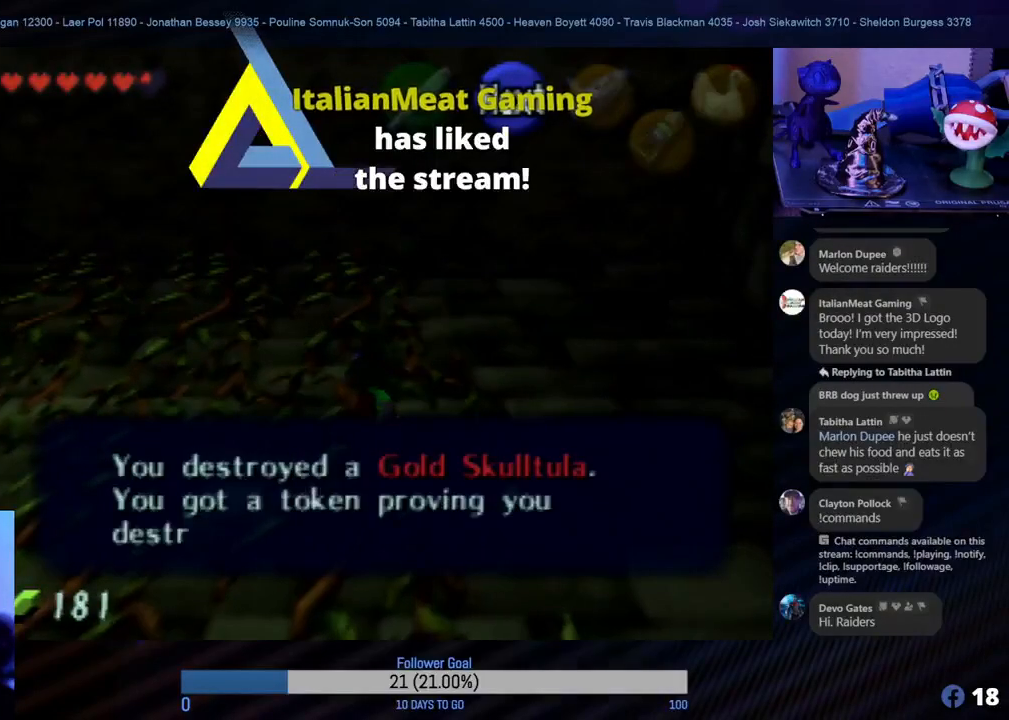
{"buttons": [], "left_stick": "center", "events": []}
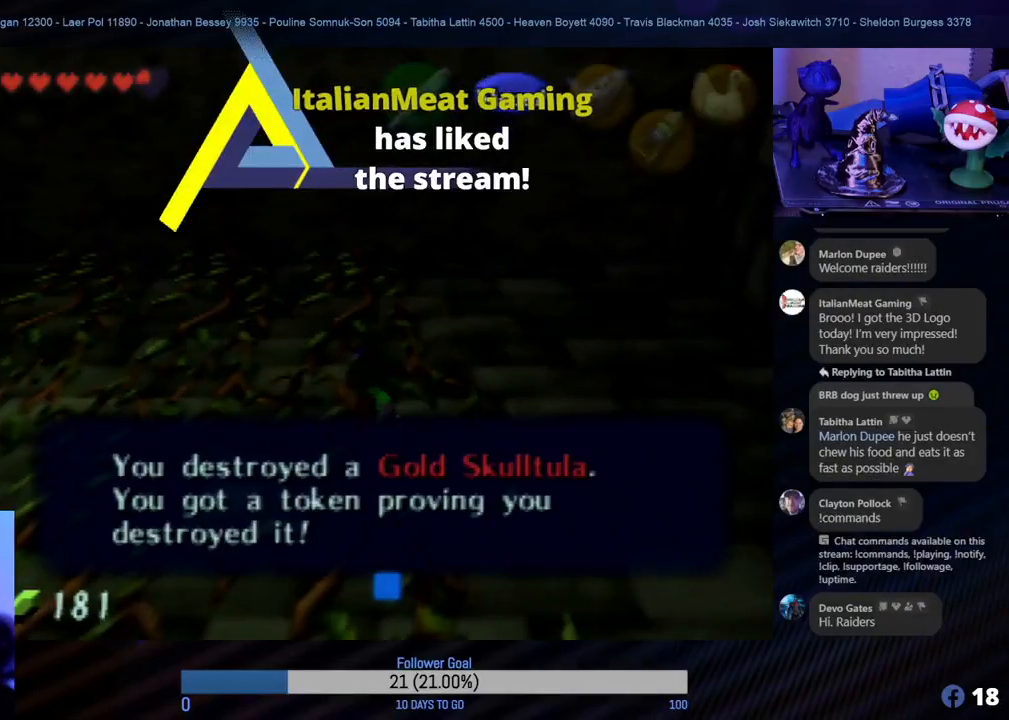
{"buttons": [], "left_stick": "center", "events": [[133, "left_stick", "left"], [200, "A", "down"], [317, "left_stick", "center"], [333, "A", "up"]]}
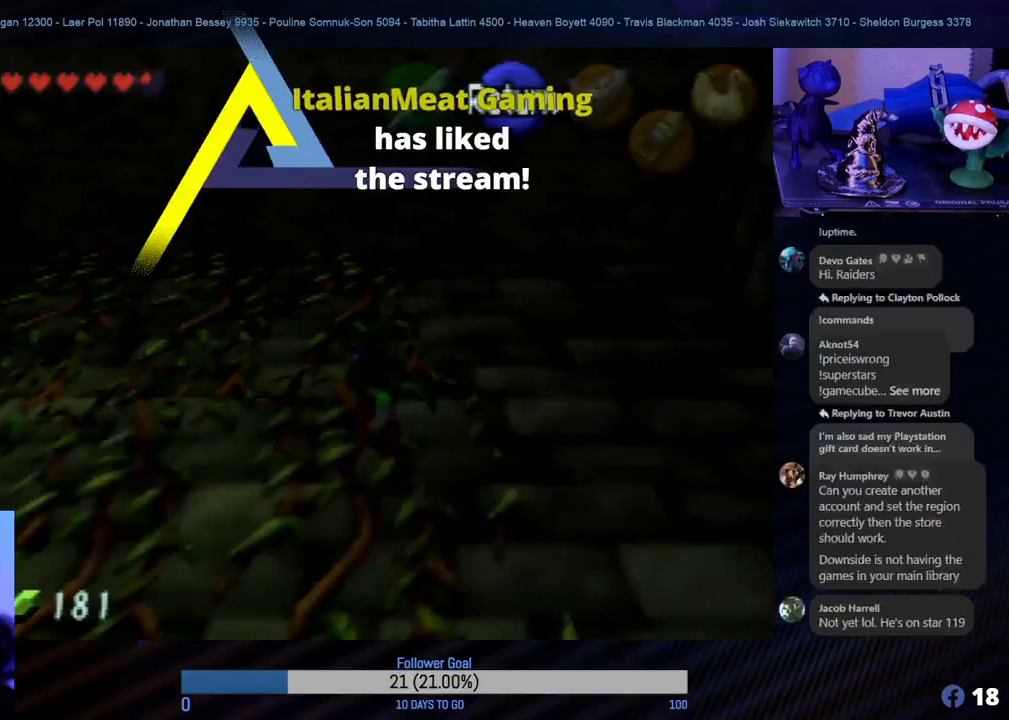
{"buttons": [], "left_stick": "left", "events": [[150, "left_stick", "left"]]}
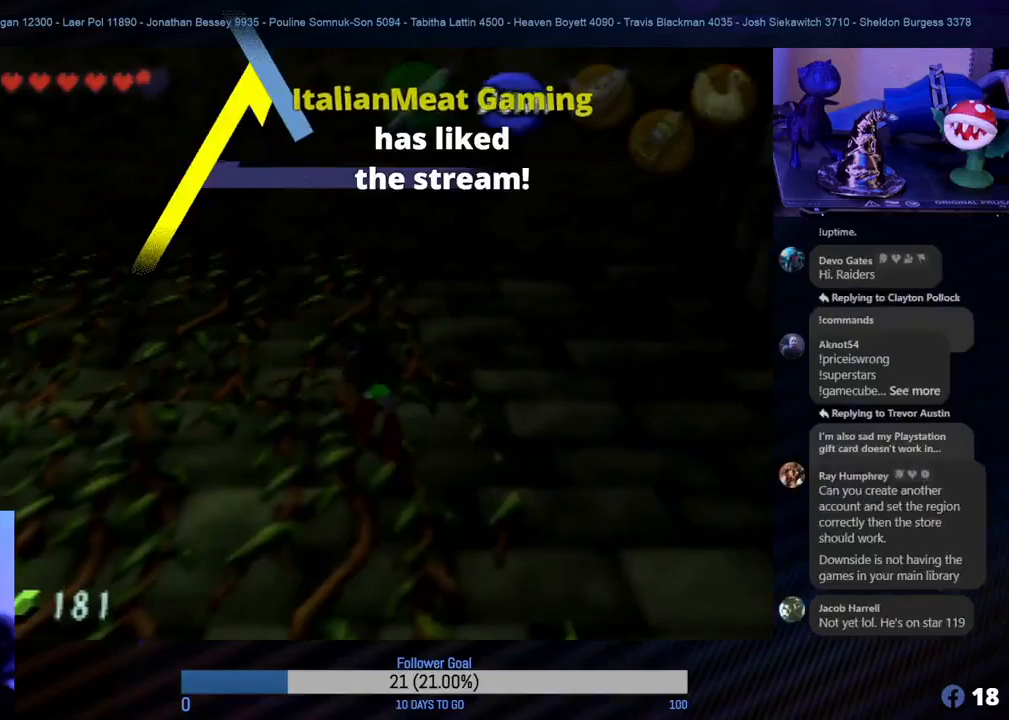
{"buttons": [], "left_stick": "left", "events": []}
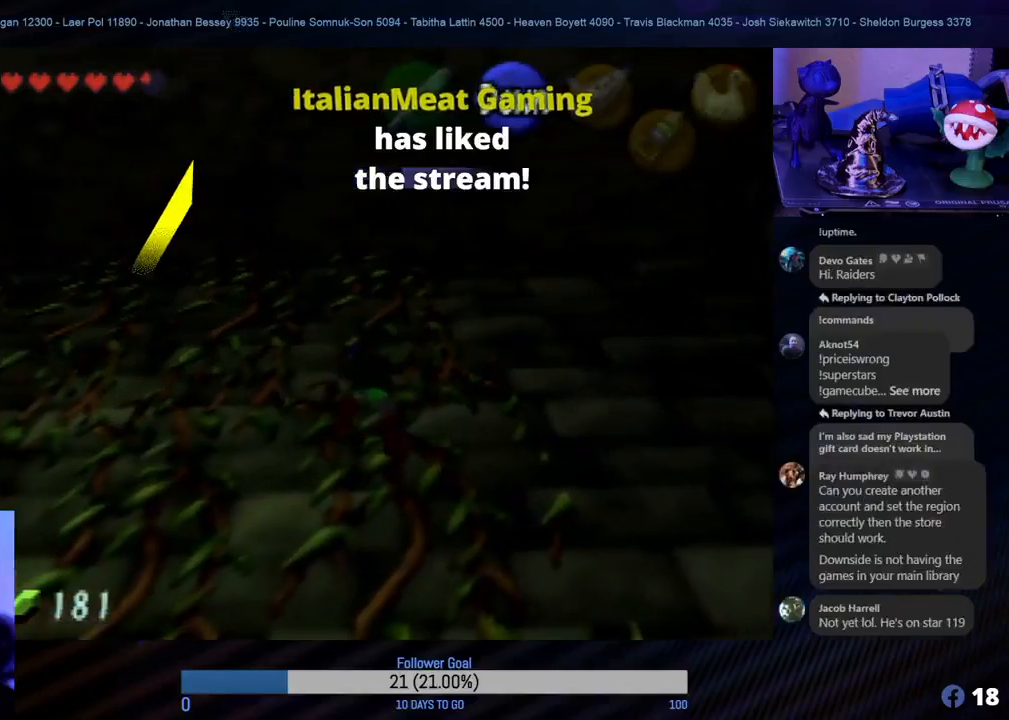
{"buttons": [], "left_stick": "left", "events": []}
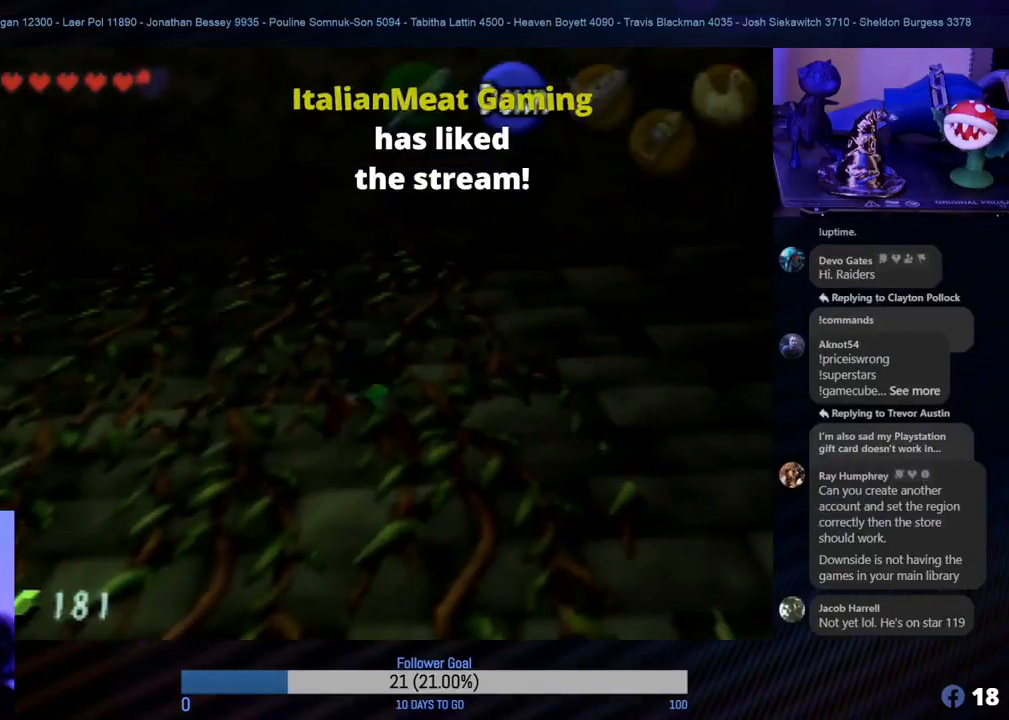
{"buttons": [], "left_stick": "left", "events": []}
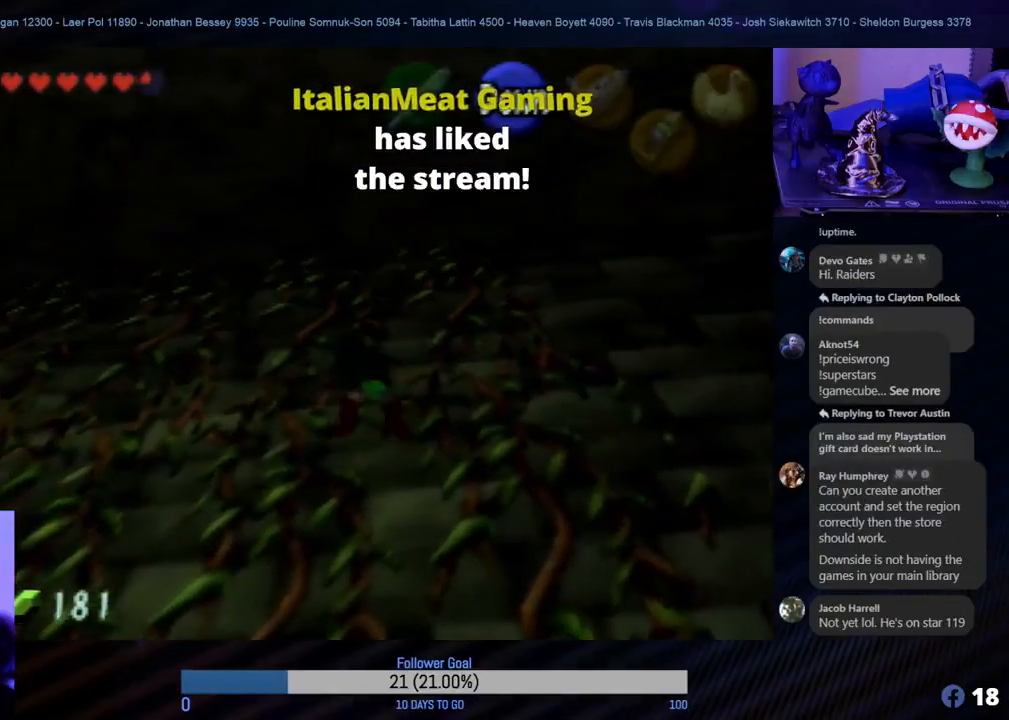
{"buttons": [], "left_stick": "left", "events": []}
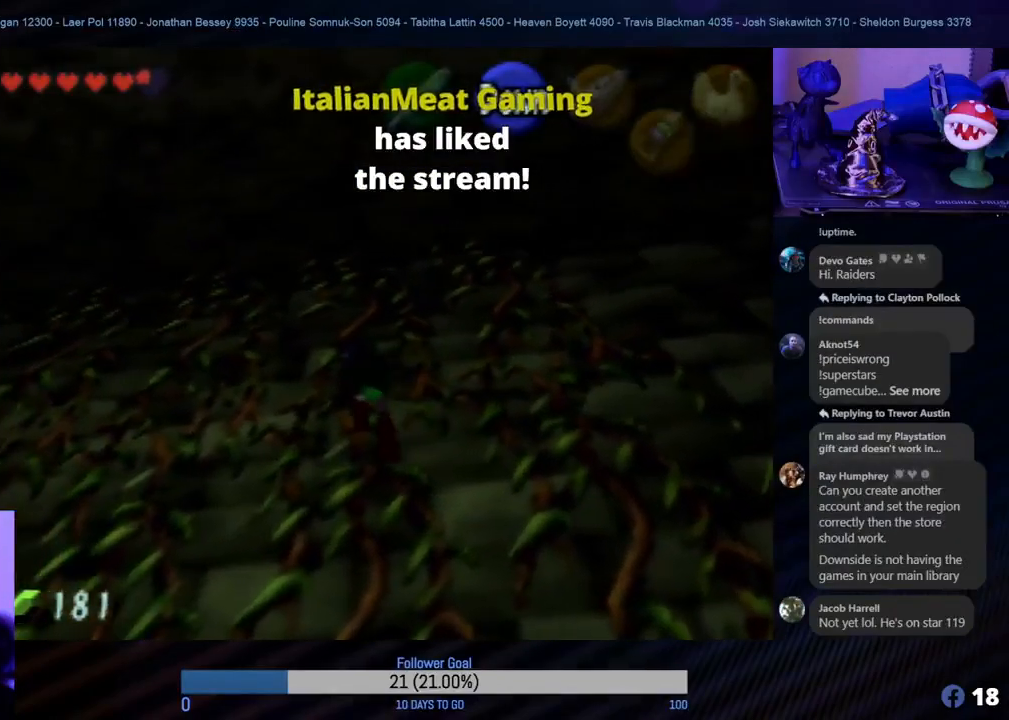
{"buttons": [], "left_stick": "left", "events": []}
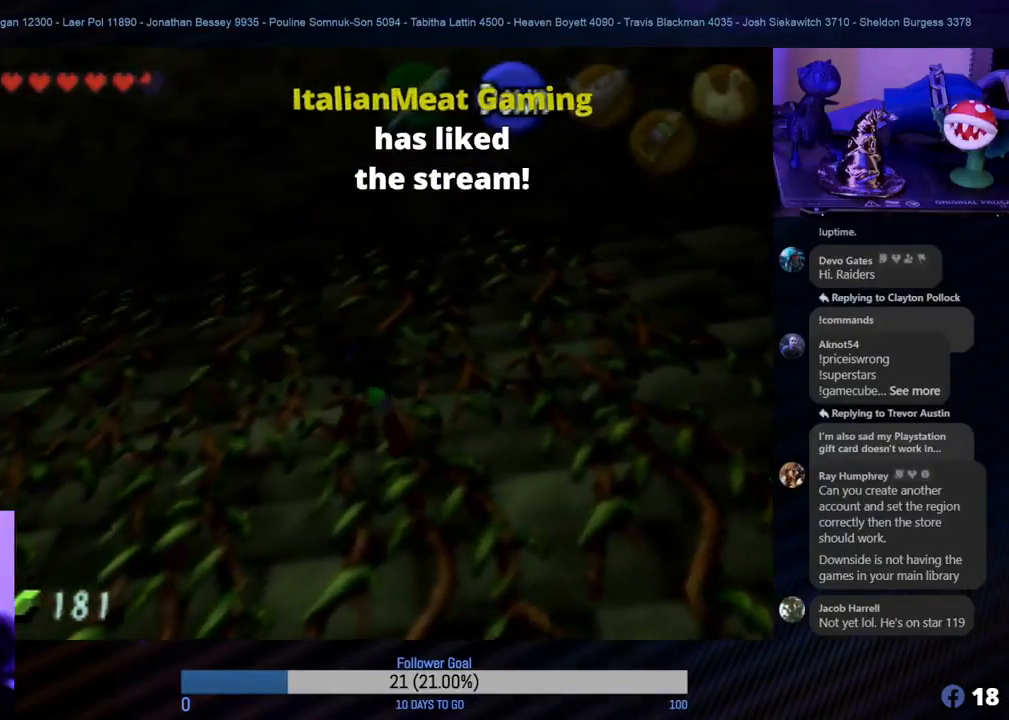
{"buttons": [], "left_stick": "left", "events": []}
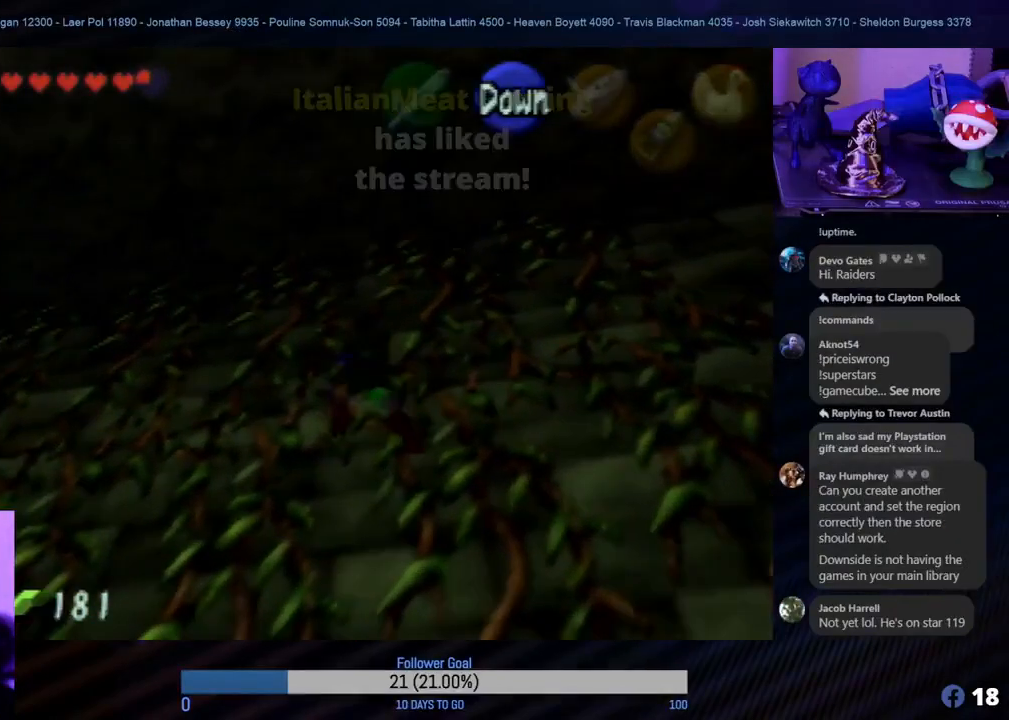
{"buttons": [], "left_stick": "left", "events": []}
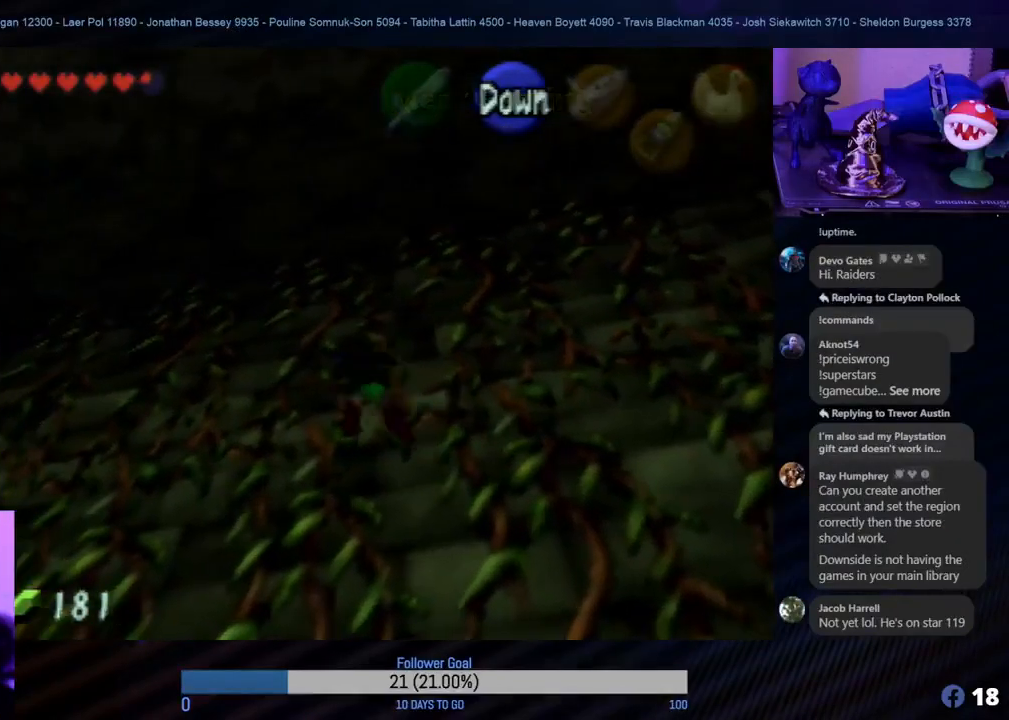
{"buttons": [], "left_stick": "left", "events": []}
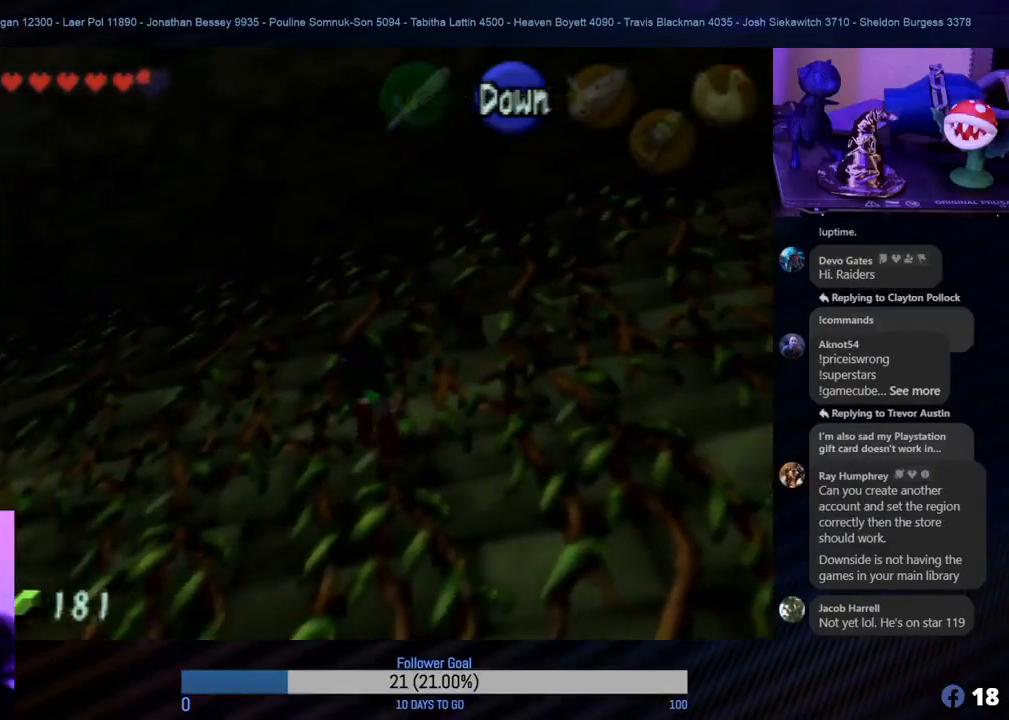
{"buttons": [], "left_stick": "left", "events": []}
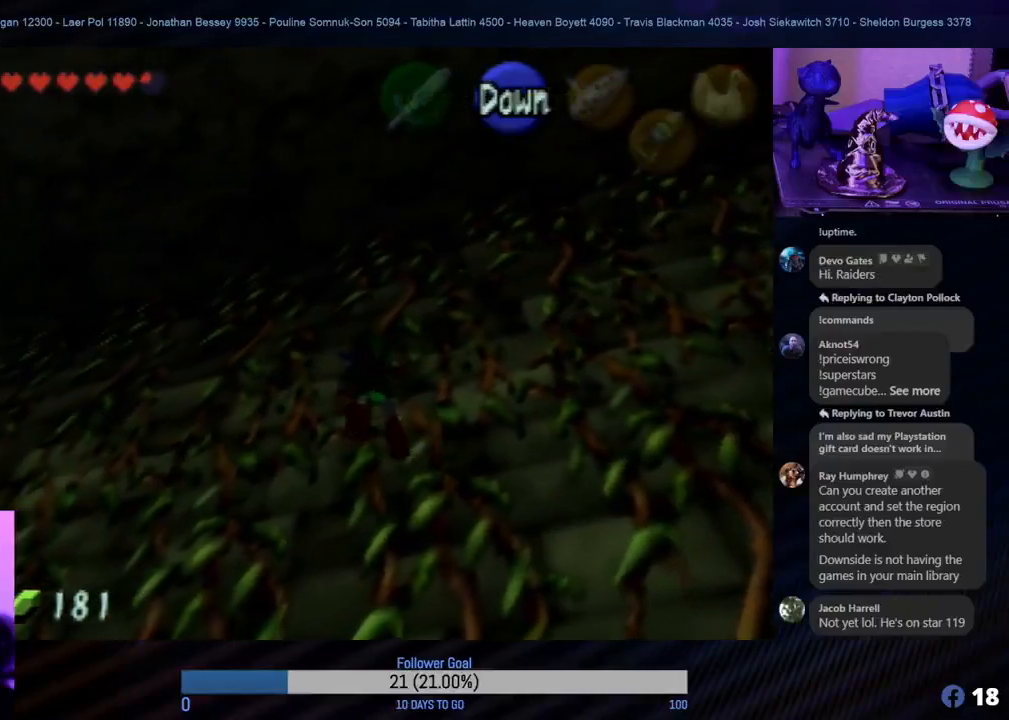
{"buttons": [], "left_stick": "left", "events": []}
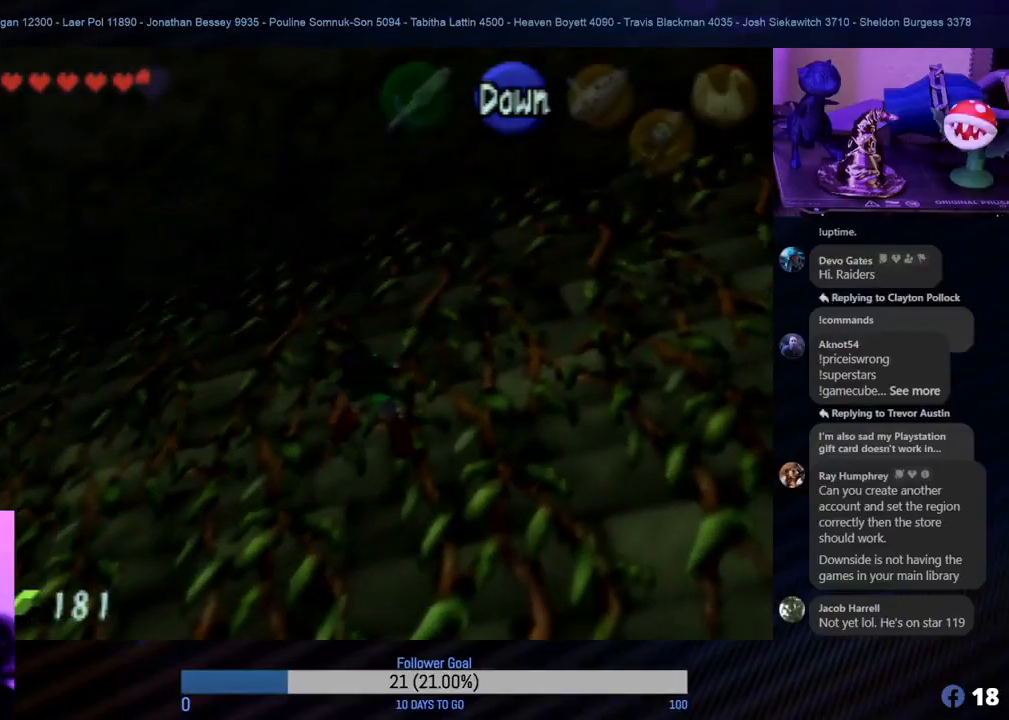
{"buttons": [], "left_stick": "left", "events": []}
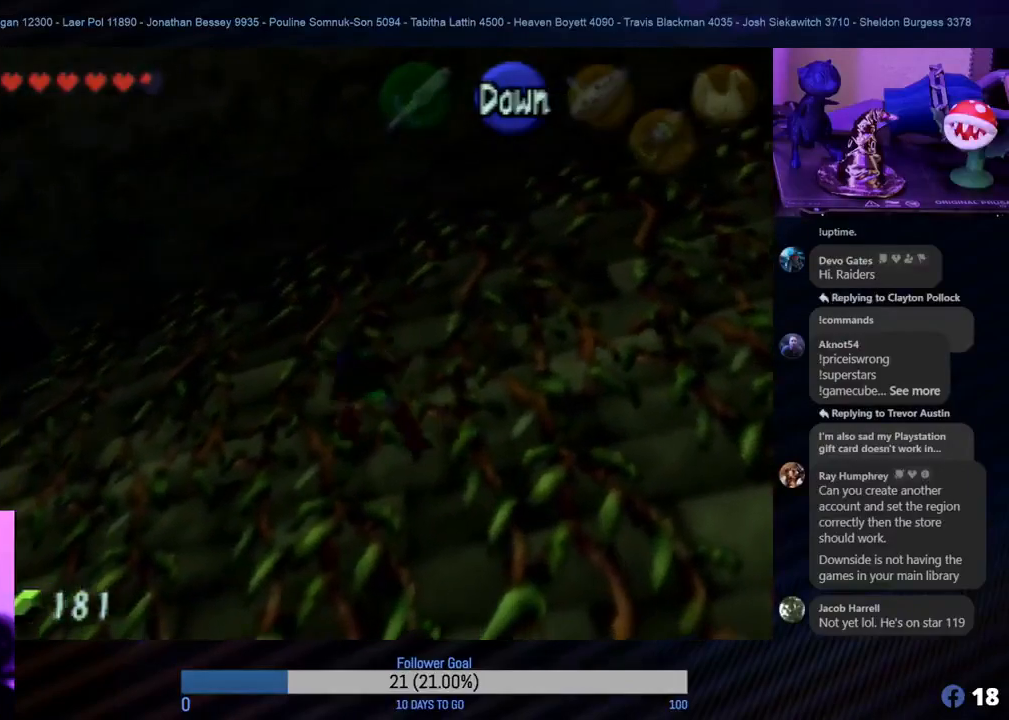
{"buttons": [], "left_stick": "left", "events": []}
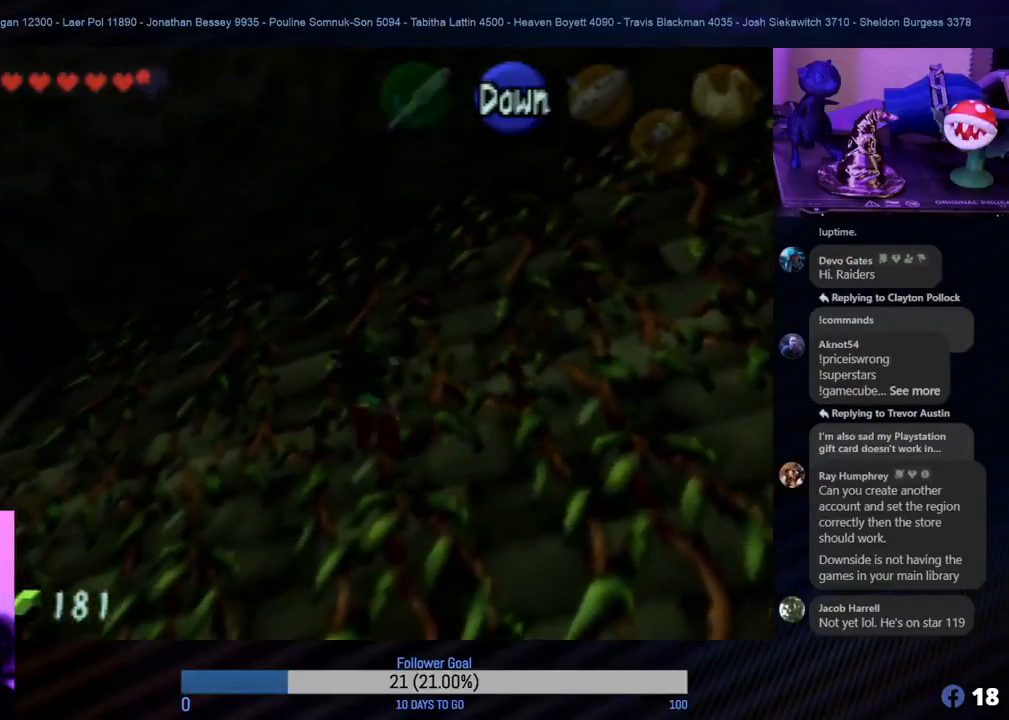
{"buttons": [], "left_stick": "down-left", "events": [[167, "left_stick", "down-left"]]}
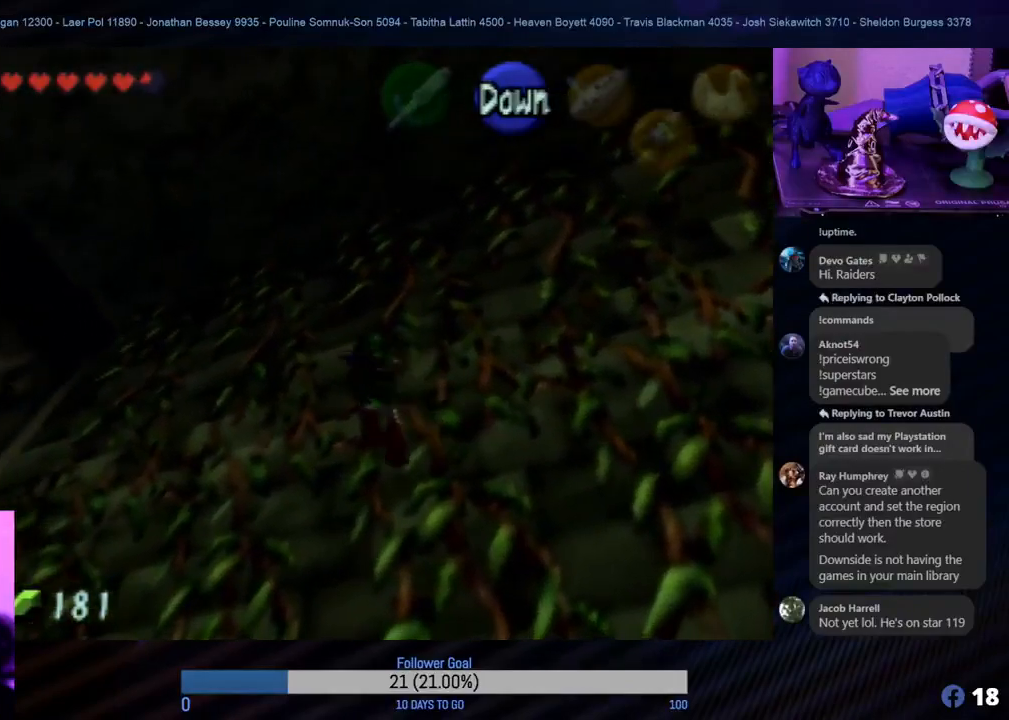
{"buttons": [], "left_stick": "down", "events": [[133, "left_stick", "down"]]}
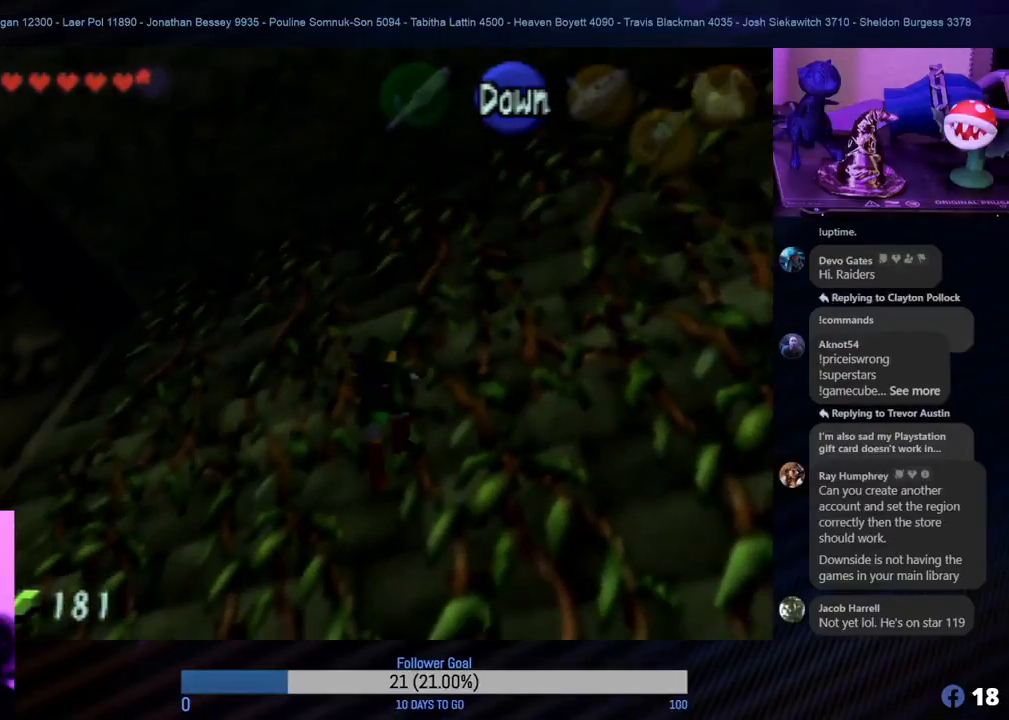
{"buttons": [], "left_stick": "down", "events": []}
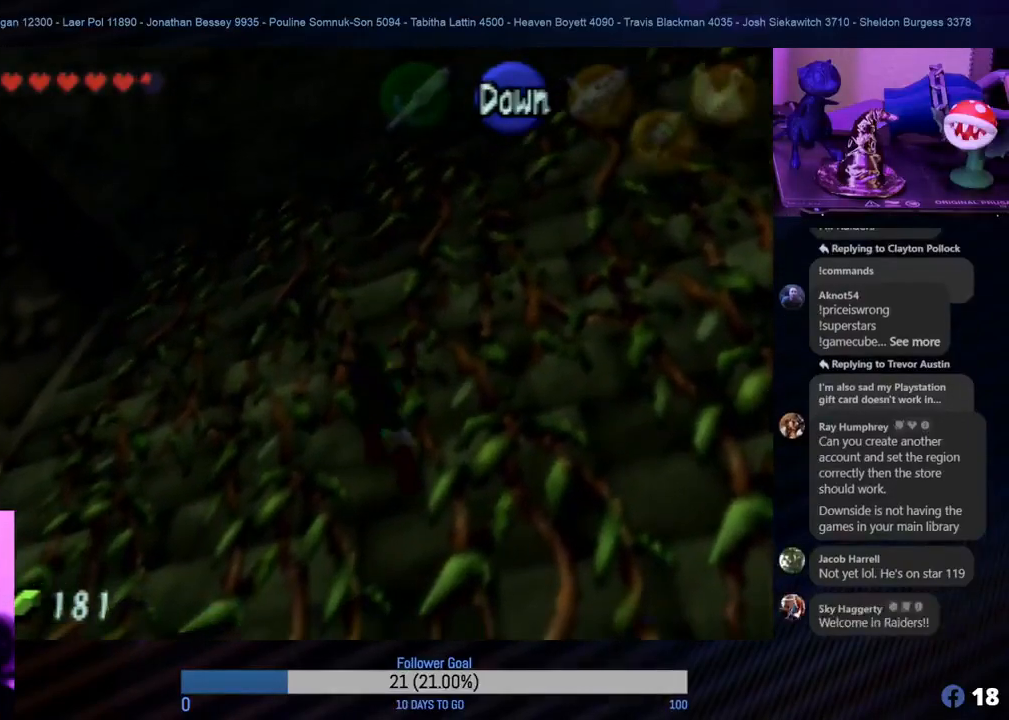
{"buttons": [], "left_stick": "down", "events": []}
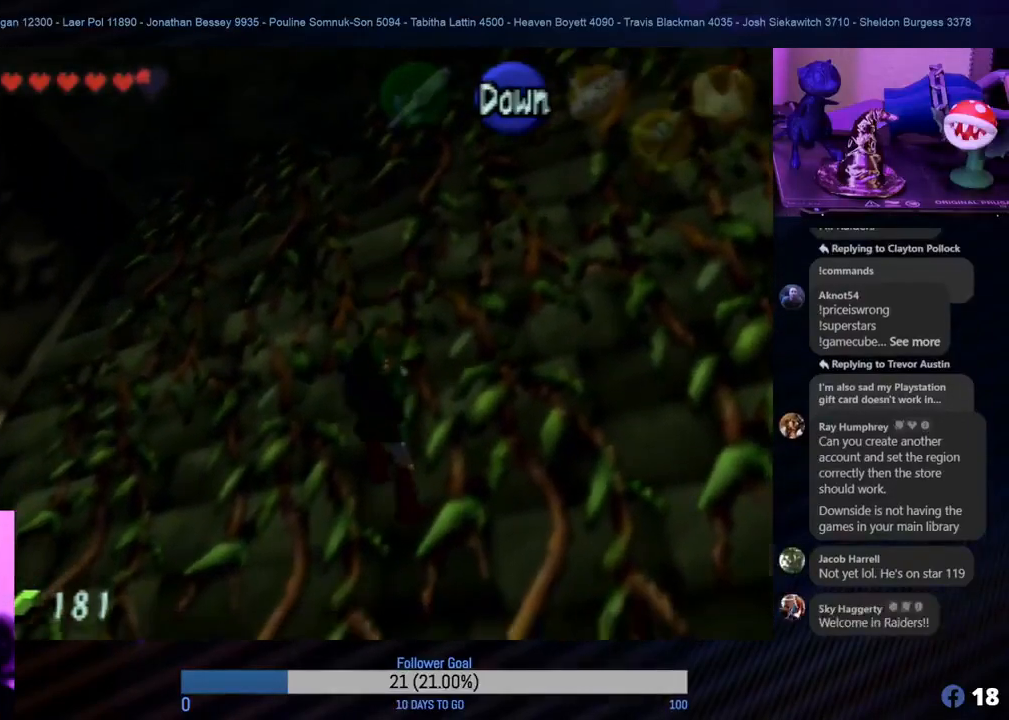
{"buttons": [], "left_stick": "down", "events": []}
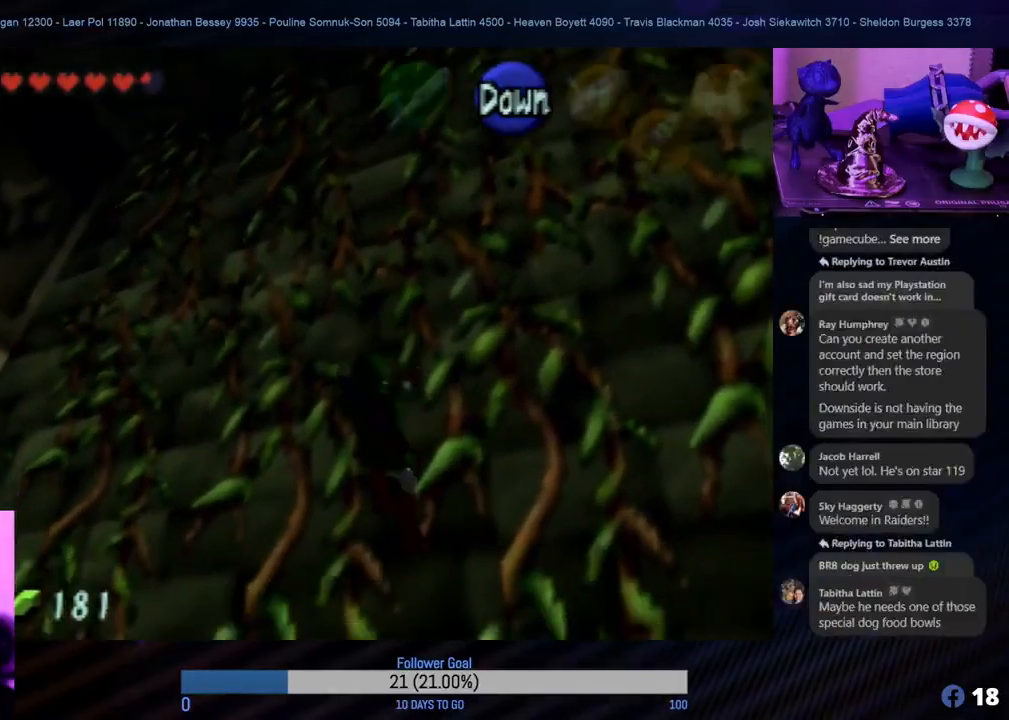
{"buttons": [], "left_stick": "down", "events": []}
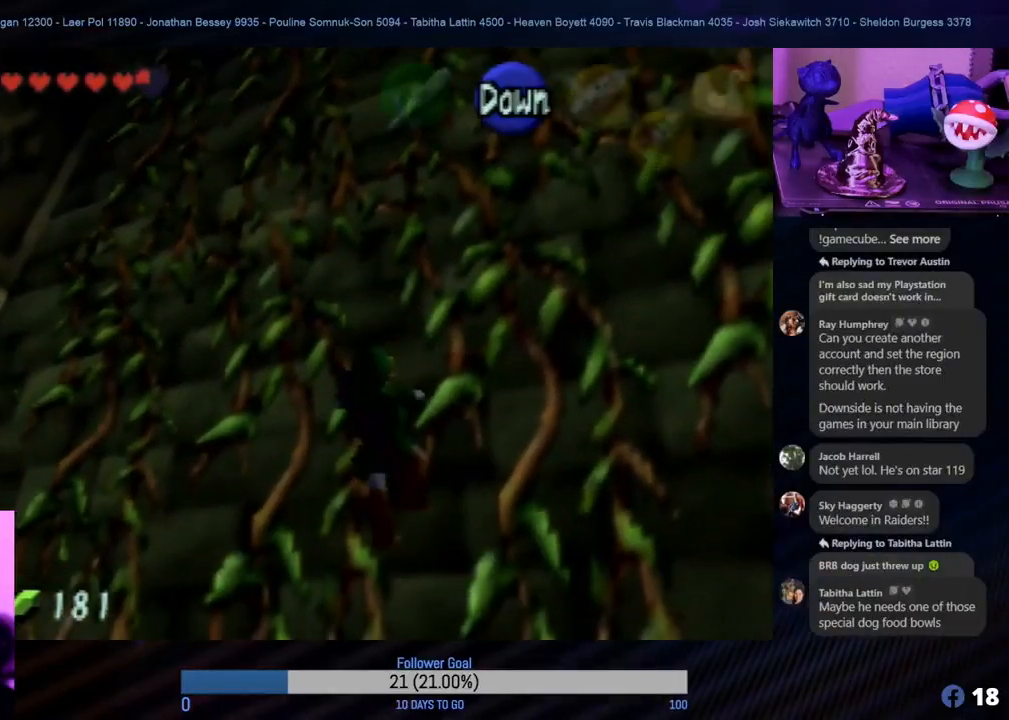
{"buttons": [], "left_stick": "down", "events": []}
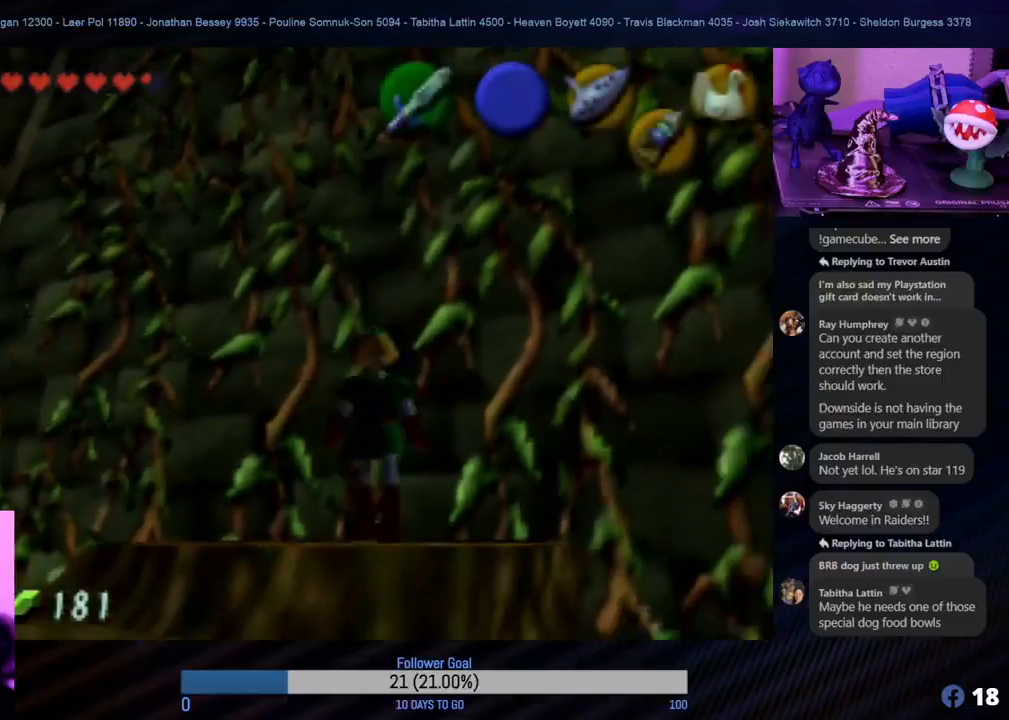
{"buttons": [], "left_stick": "center", "events": [[217, "left_stick", "center"]]}
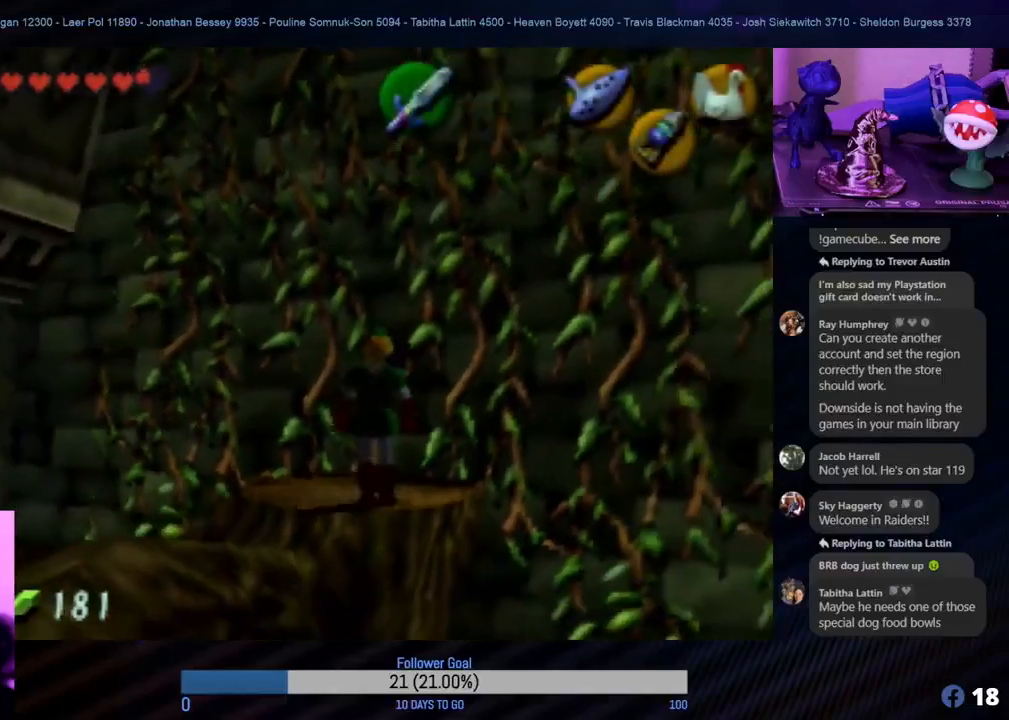
{"buttons": [], "left_stick": "center", "events": []}
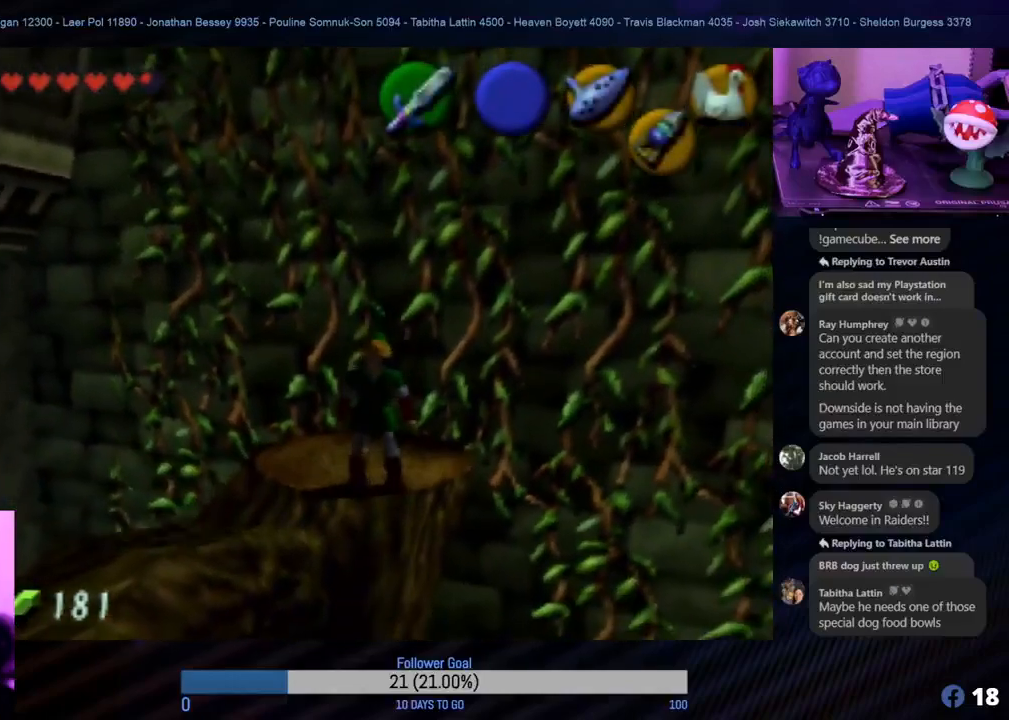
{"buttons": [], "left_stick": "center", "events": [[67, "left_stick", "up"], [233, "left_stick", "center"]]}
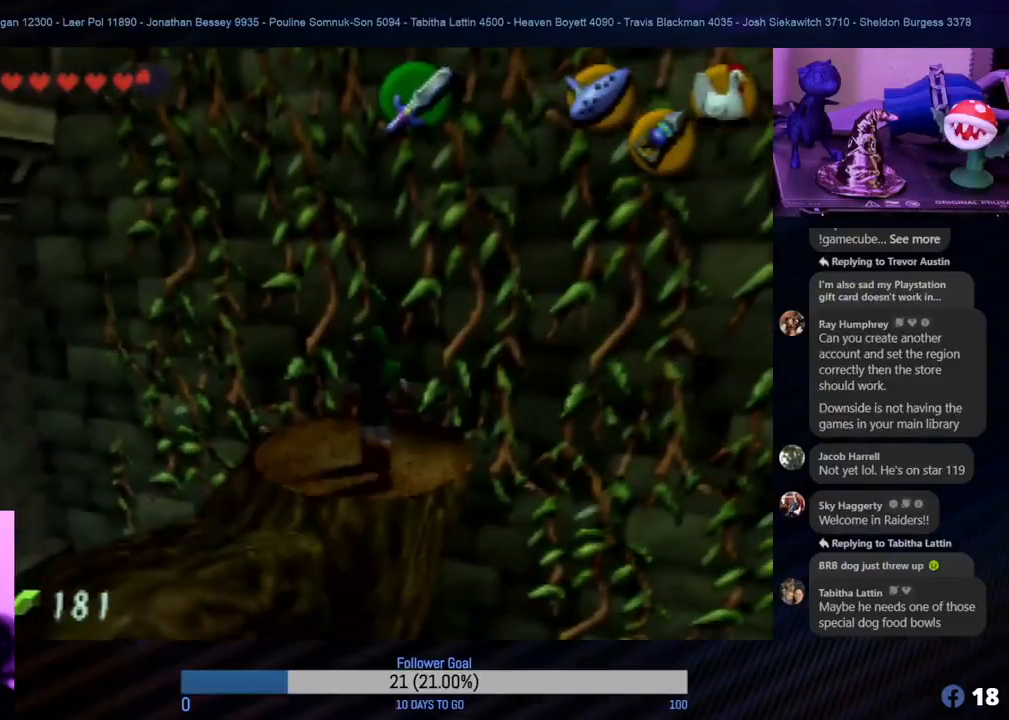
{"buttons": [], "left_stick": "center", "events": [[233, "left_stick", "down"], [367, "left_stick", "center"]]}
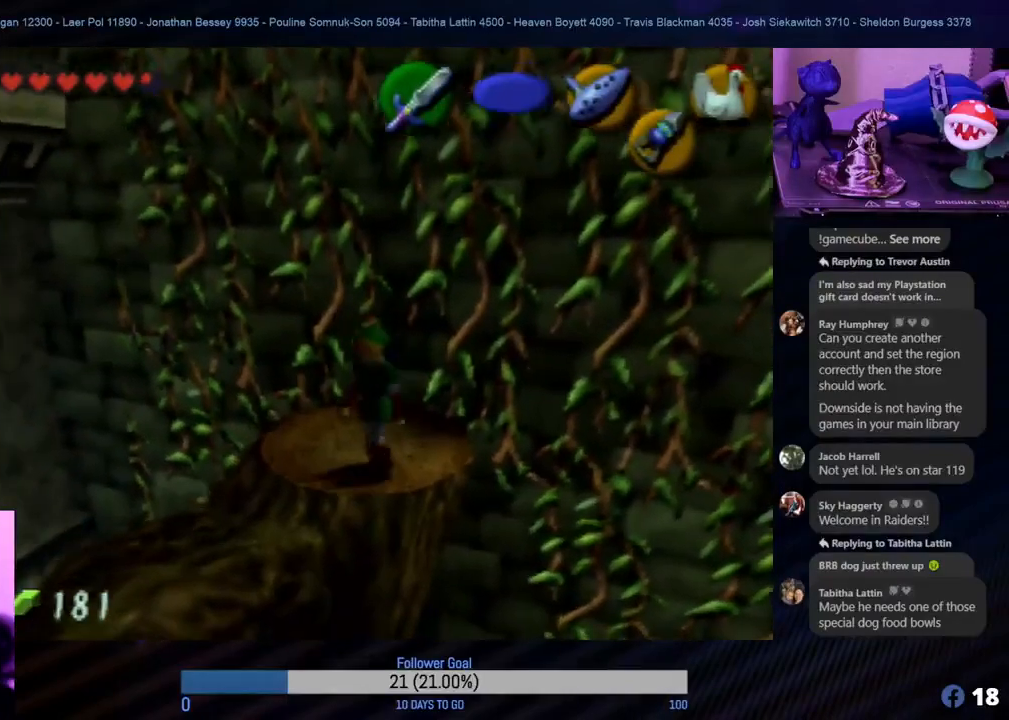
{"buttons": [], "left_stick": "center", "events": []}